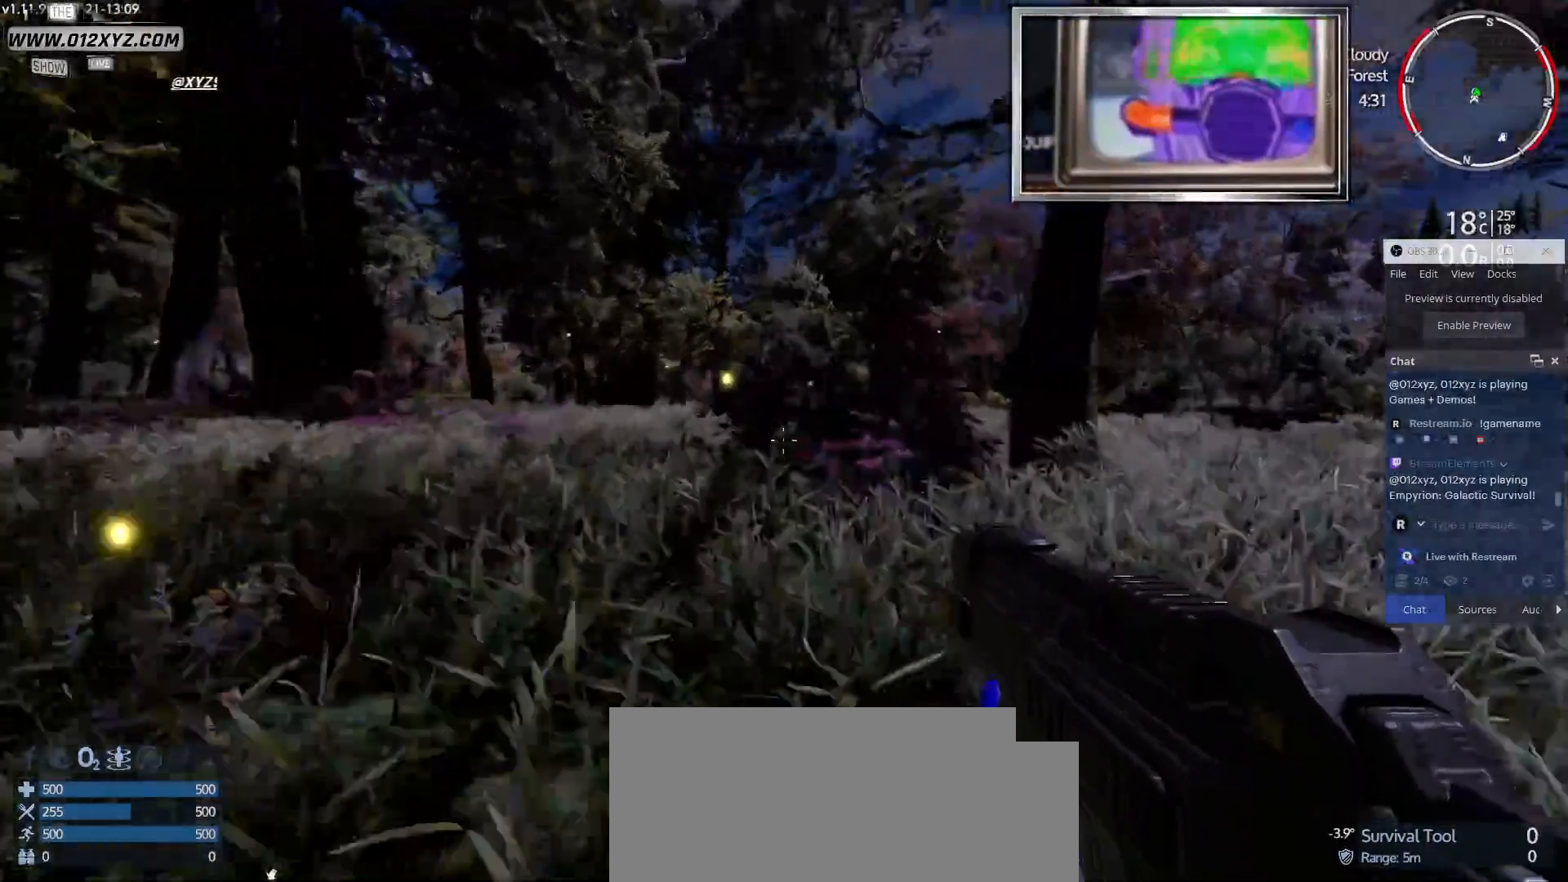
Gameplay with keyboard and mouse; each line is a JSON object with the keys and mouse buttons held at the frame after it. "events" lists presses ("down") and releases ("up") of "1", "2", "3", "4", "5", "a", "alt", "b", "c", "ctrl", "d", "e", "f", "g", "q", "r", "s", "shift", "space", "t", "tab", "v", "w", "x", "z", "mouse_left", "mouse_wheel", "mouse_right", "mouse_mb4" and "mouse_mb5" between this image and that frame as [ms after this image, input, new state], when the widget could be followed in between. "mouse_left", "mouse_wheel", "mouse_right", "mouse_mb4", "mouse_mb5" = the "left", "wheel", "right", "mb4", "mb5" buttons of the "mouse" list. No other keys are recorded. "wheel" means that the mouse wheel is clicked or scrolled. Not read: mouse_move.
{"keys": ["w"], "mouse": [], "events": []}
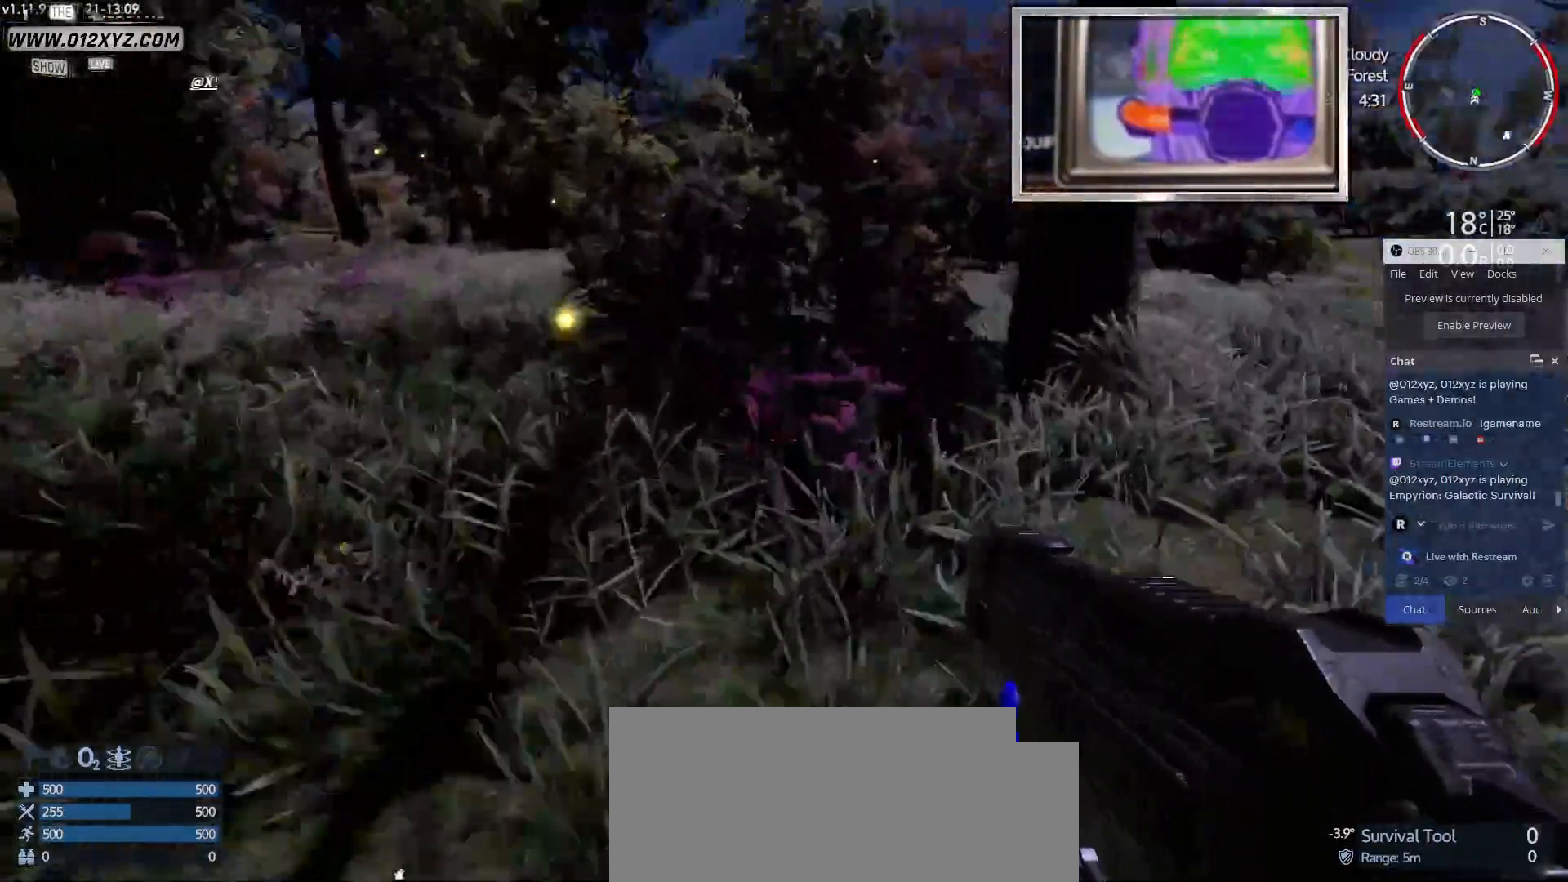
{"keys": ["a", "w"], "mouse": [], "events": [[433, "a", "down"]]}
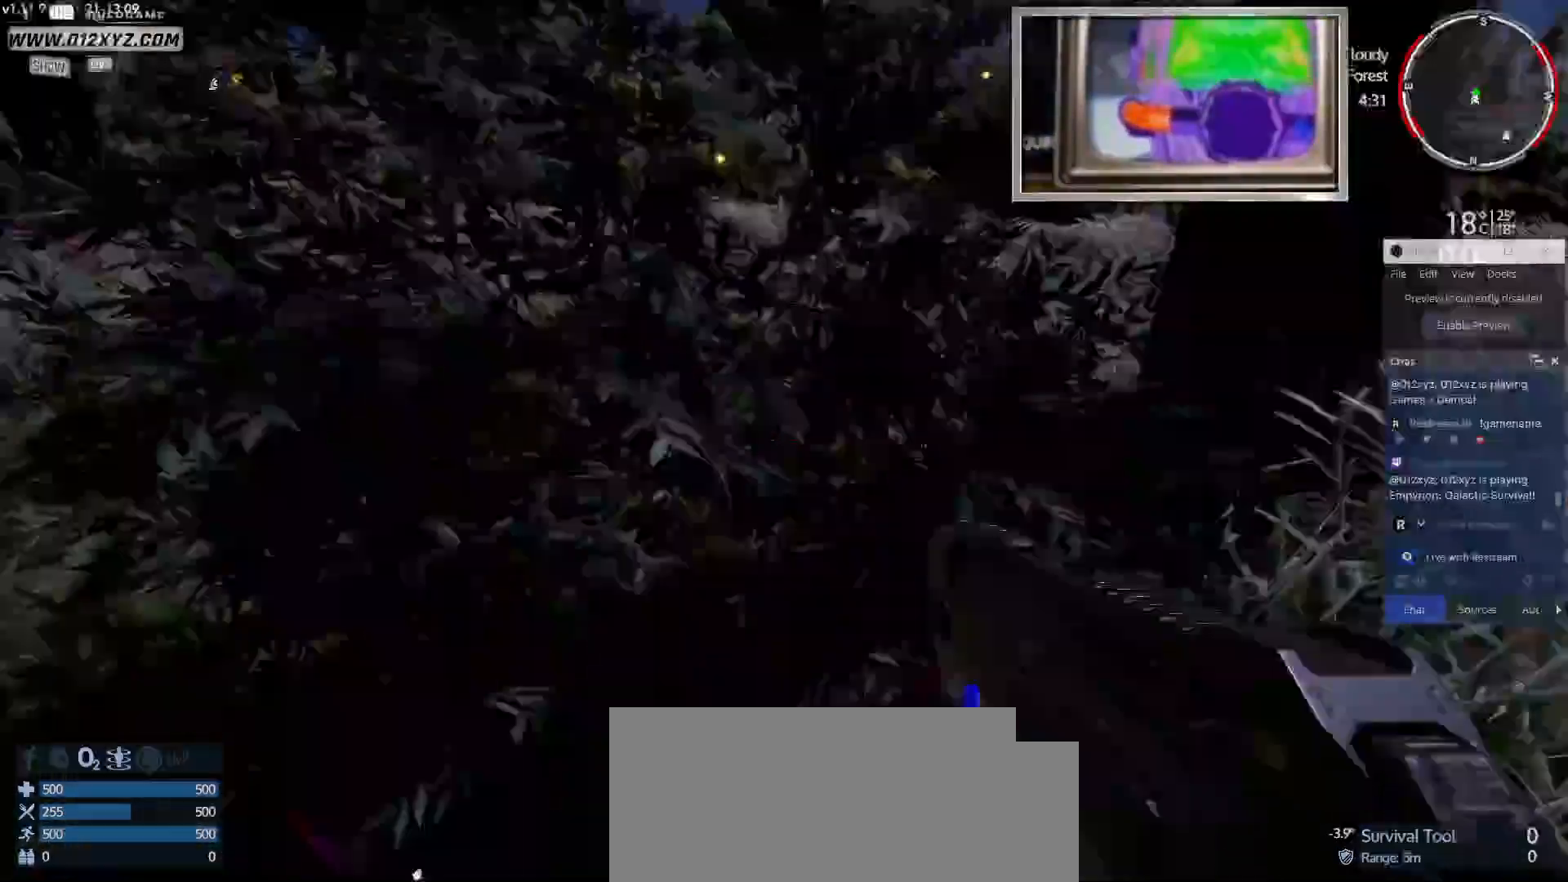
{"keys": ["a", "w"], "mouse": [], "events": []}
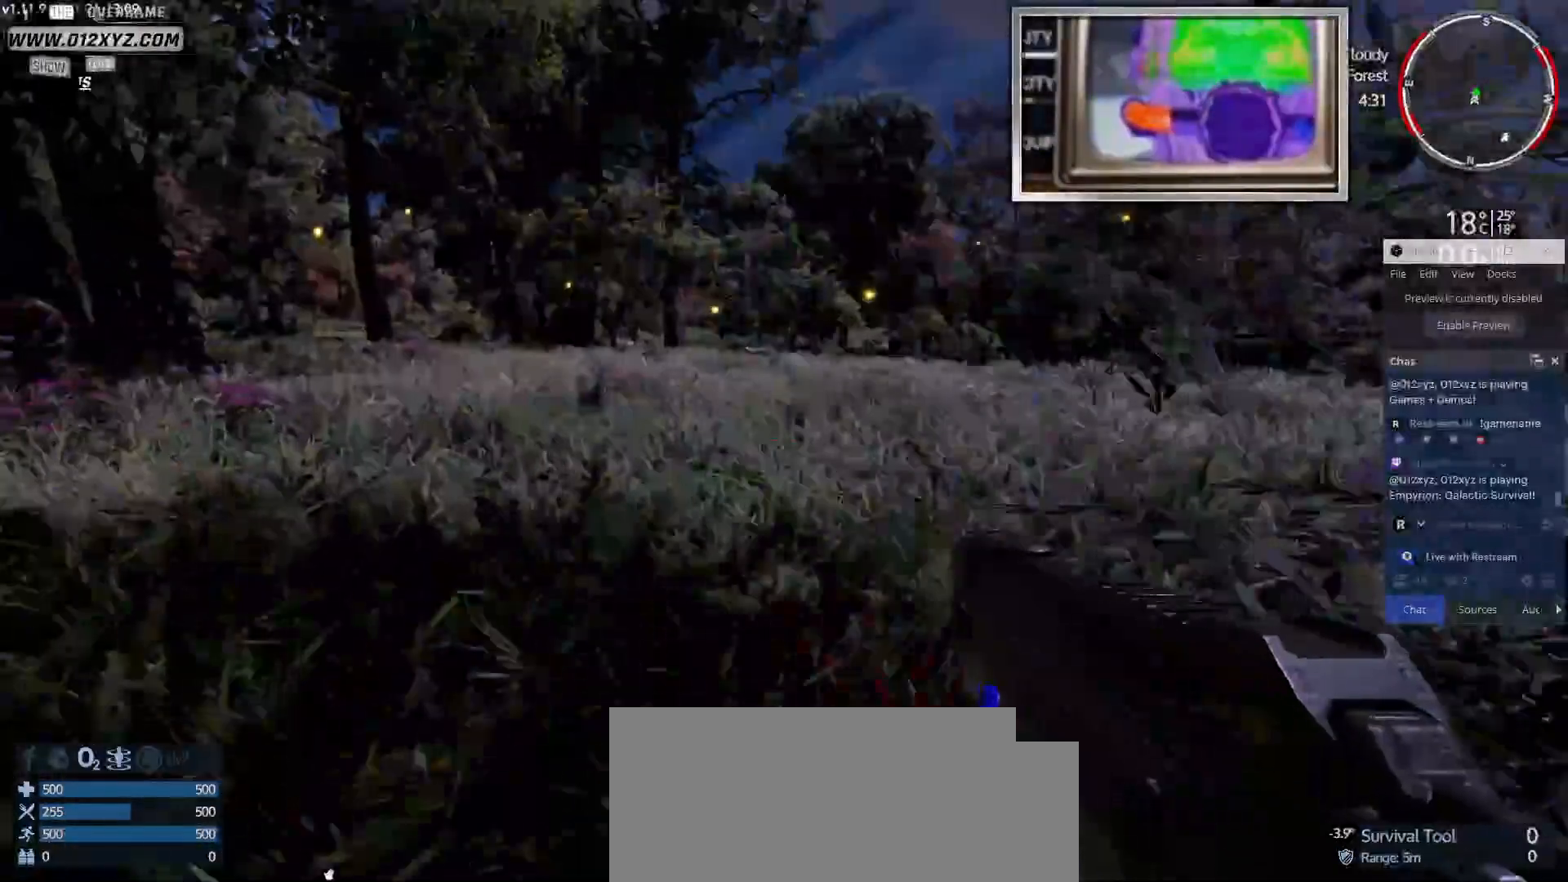
{"keys": ["w"], "mouse": [], "events": [[100, "a", "up"]]}
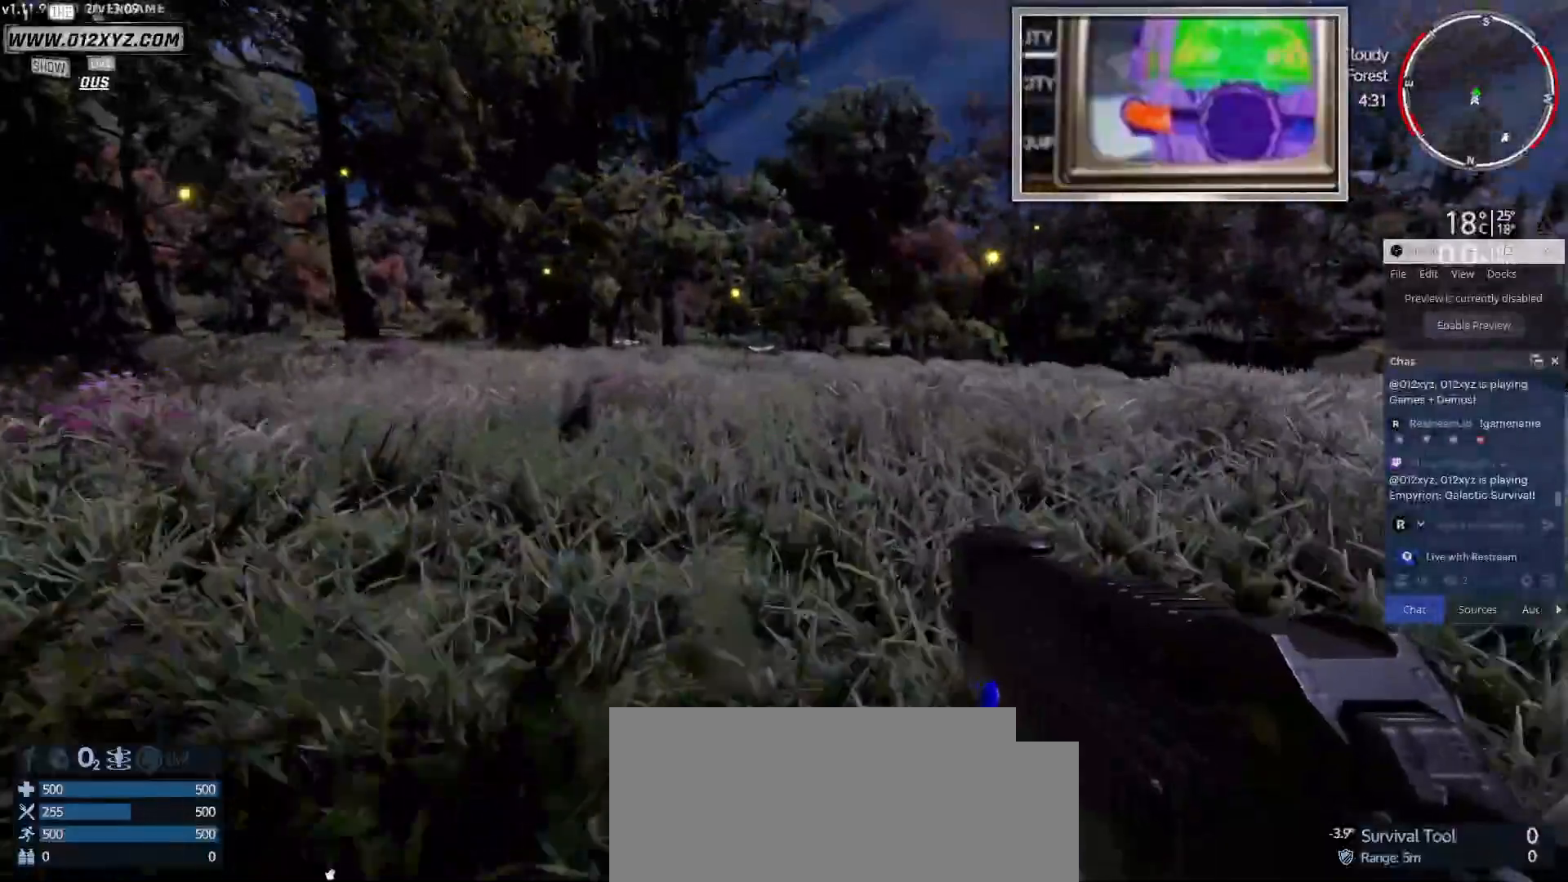
{"keys": ["w"], "mouse": [], "events": []}
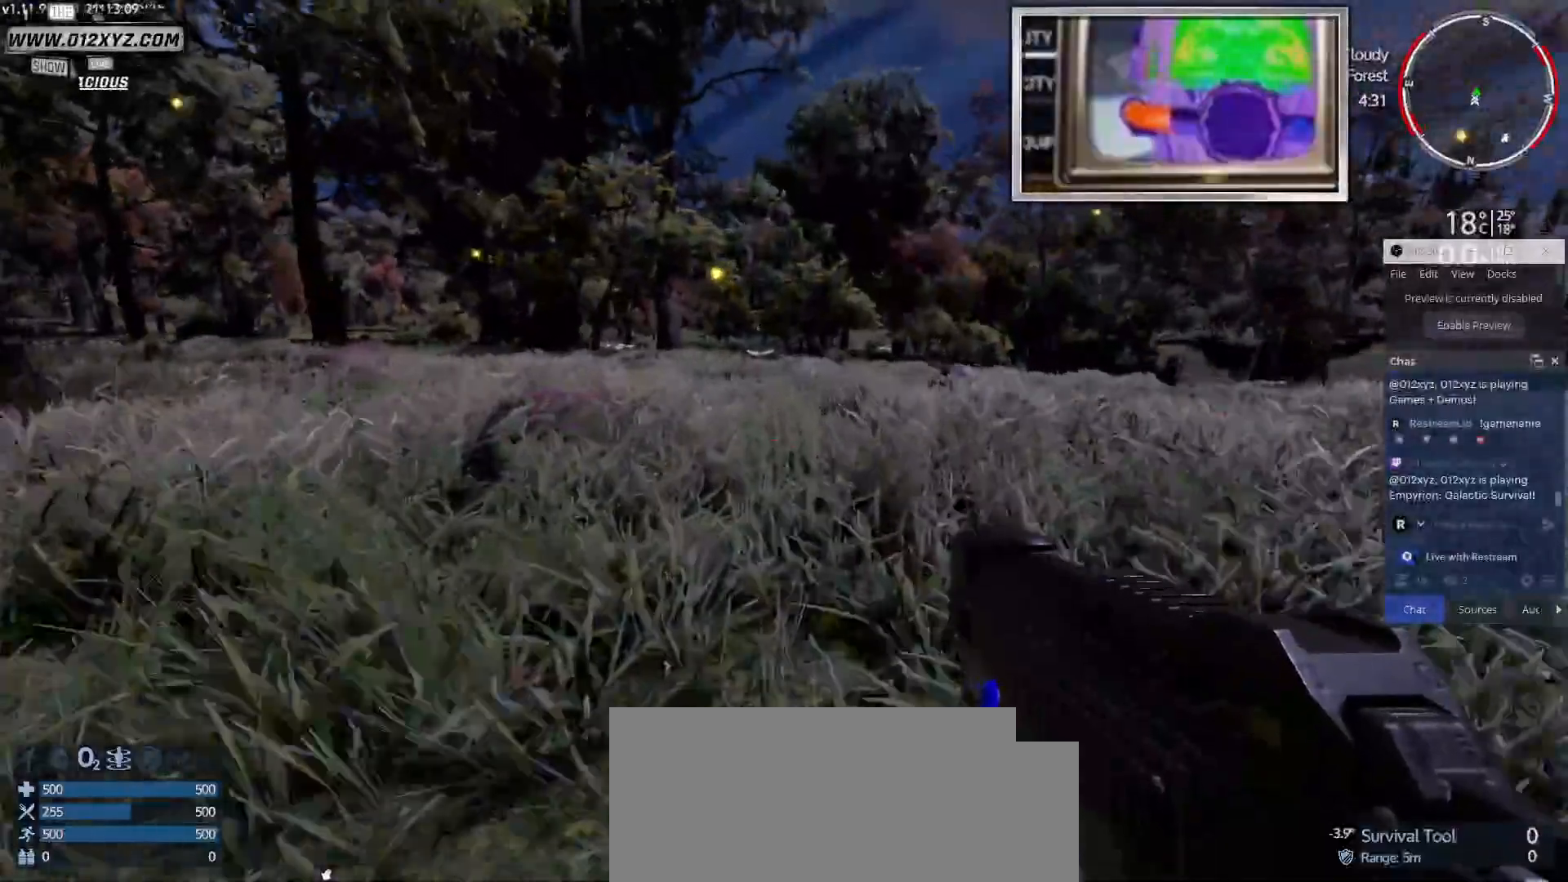
{"keys": ["w"], "mouse": [], "events": []}
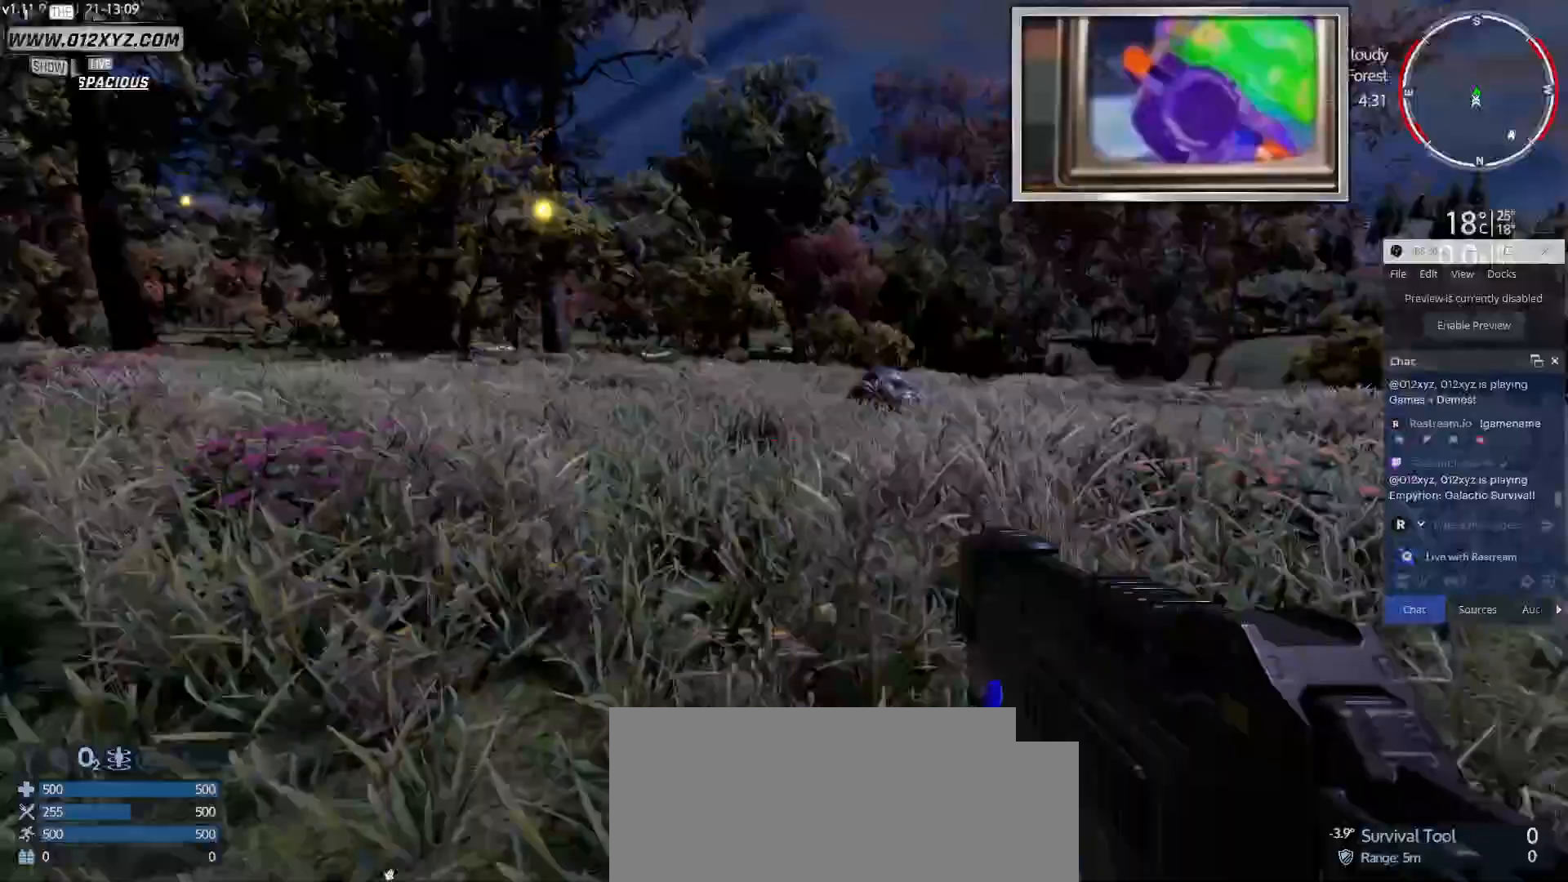
{"keys": ["w"], "mouse": [], "events": []}
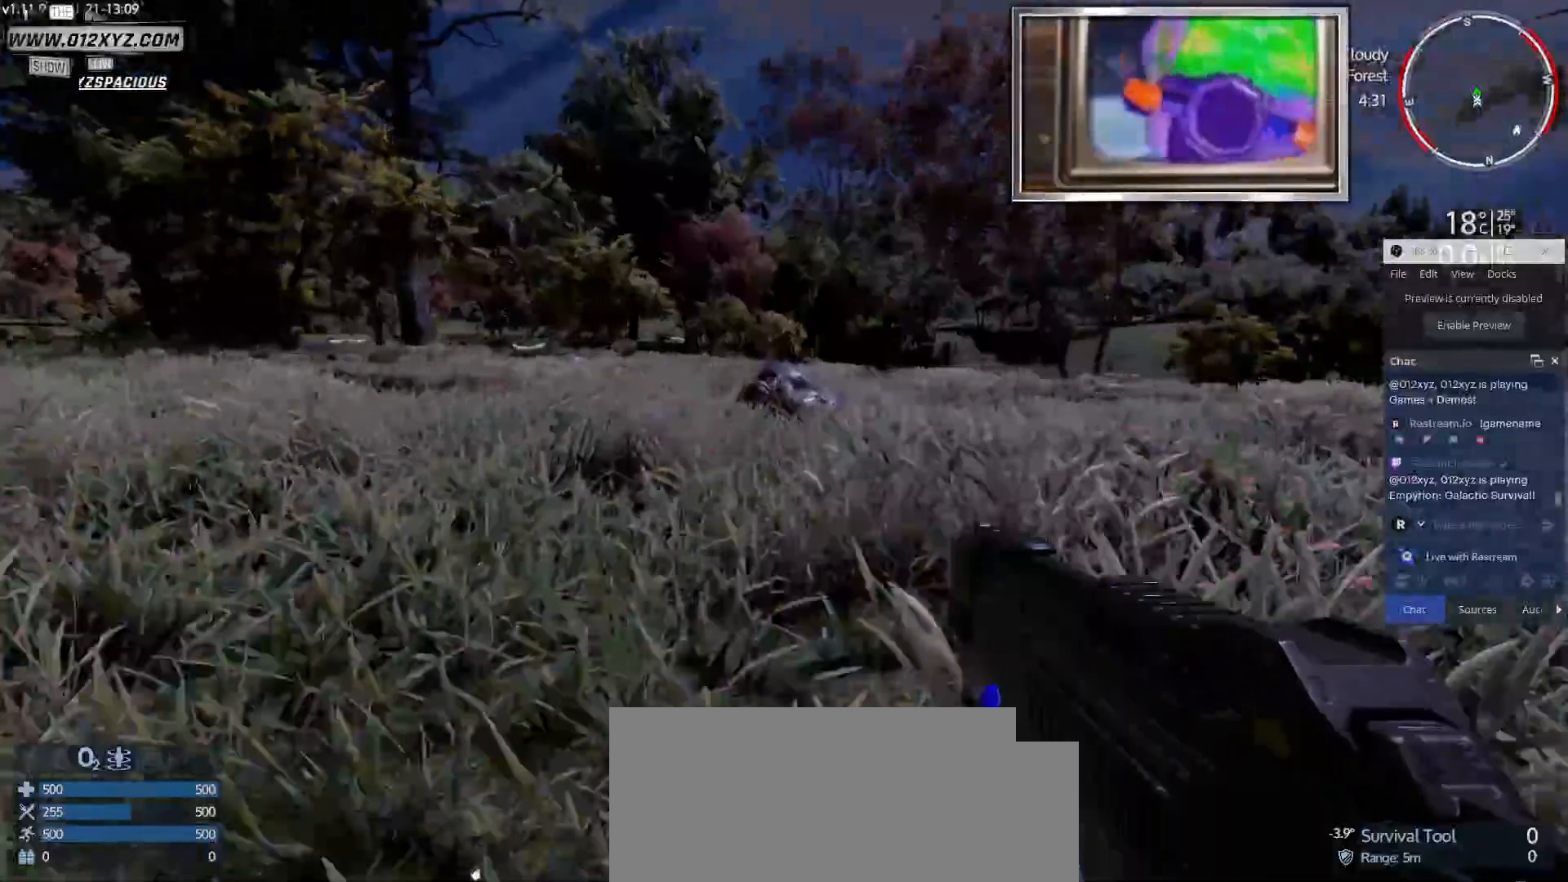
{"keys": ["w"], "mouse": [], "events": []}
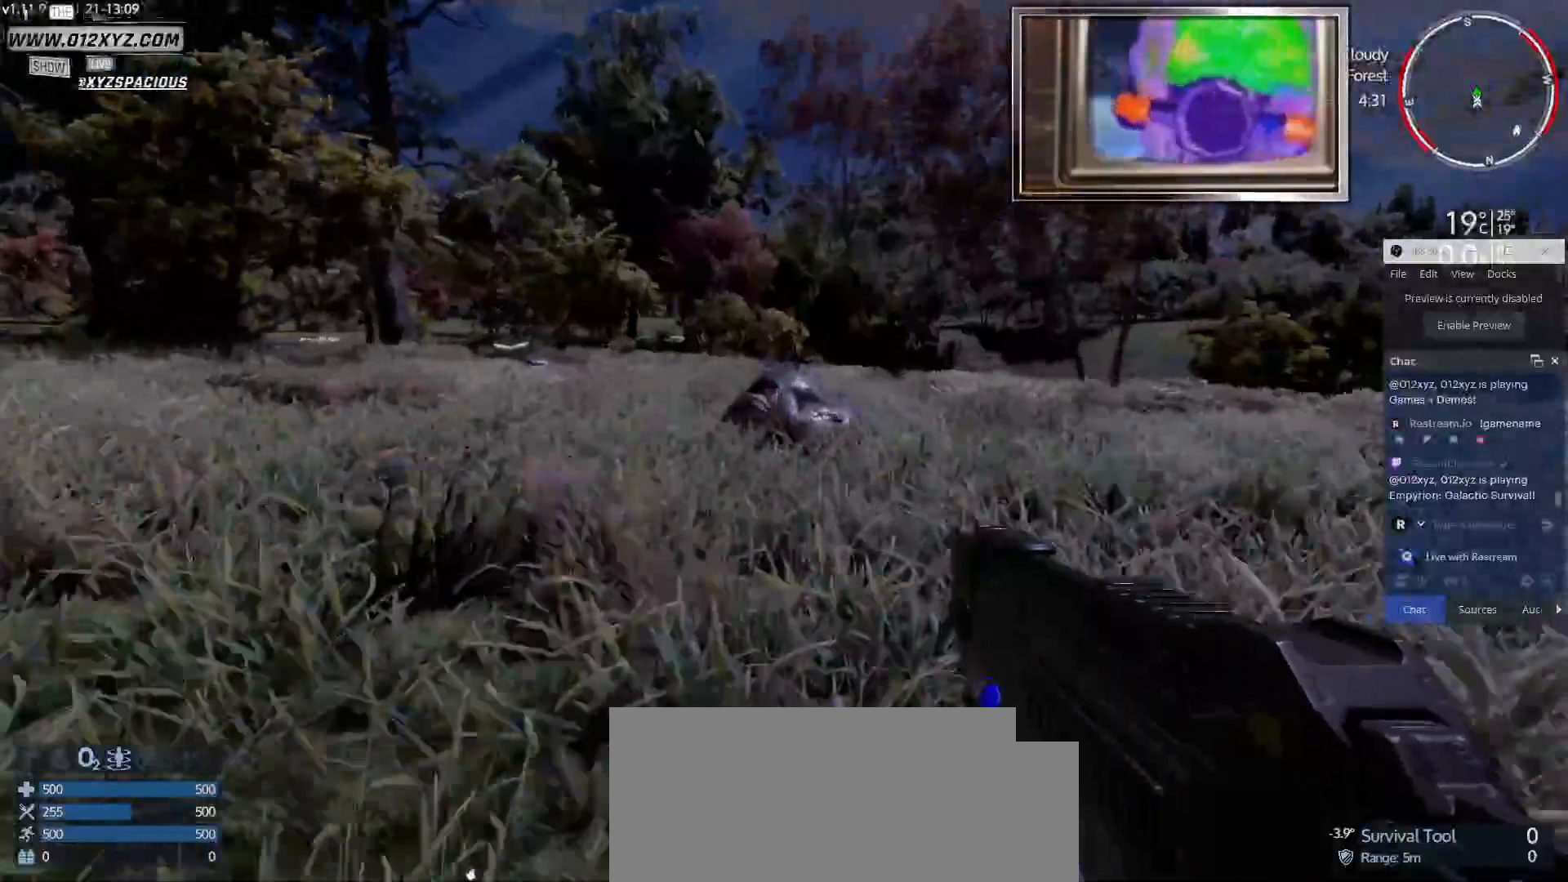
{"keys": ["w"], "mouse": ["right"], "events": [[33, "mouse_right", "down"]]}
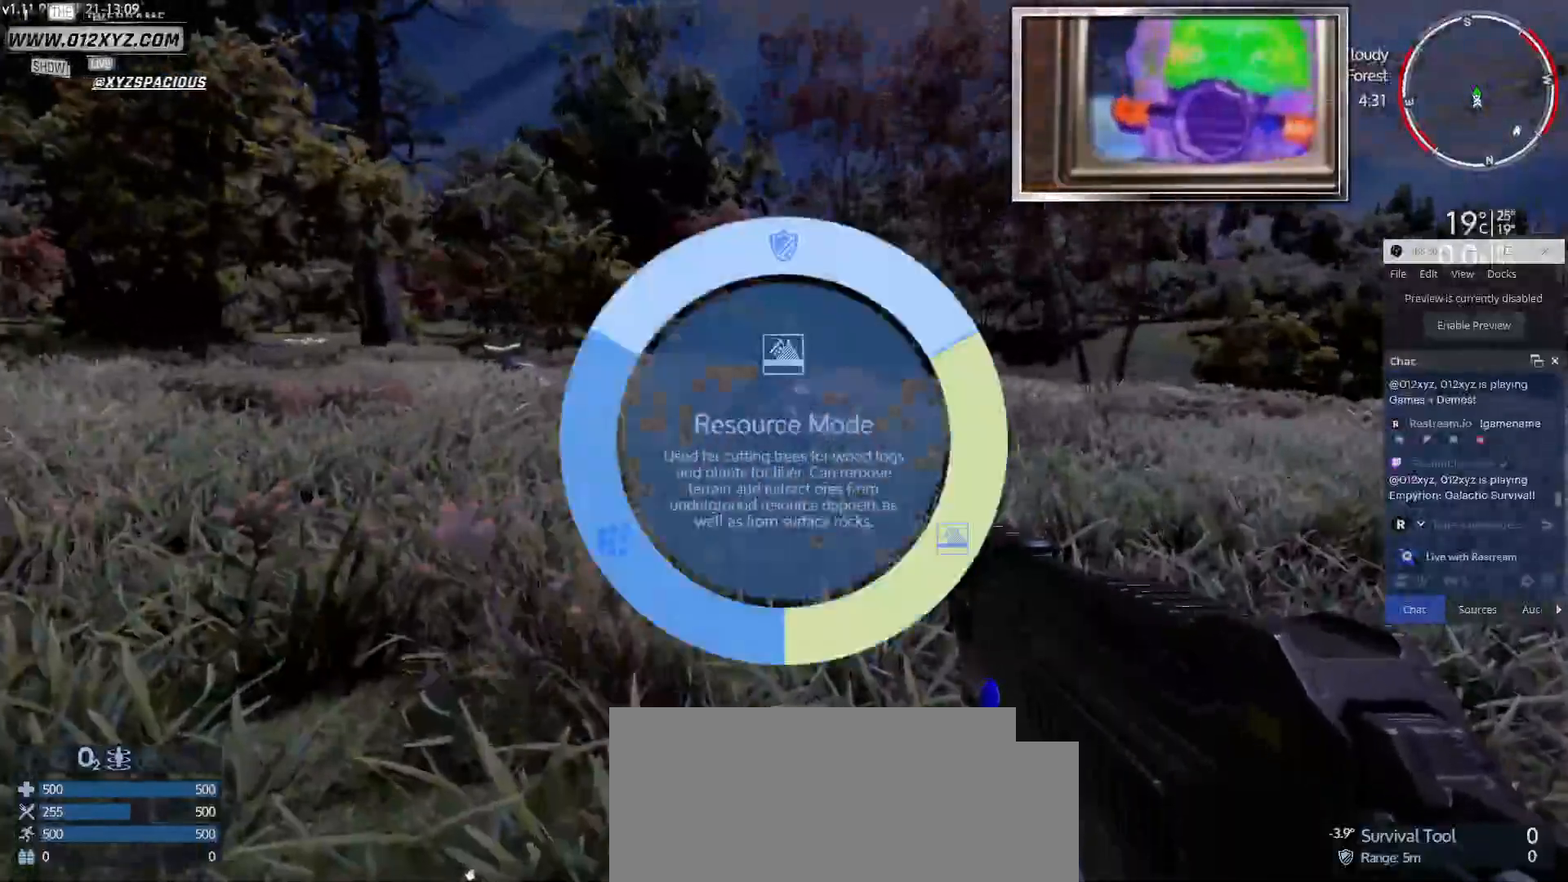
{"keys": ["w"], "mouse": [], "events": [[167, "mouse_right", "up"]]}
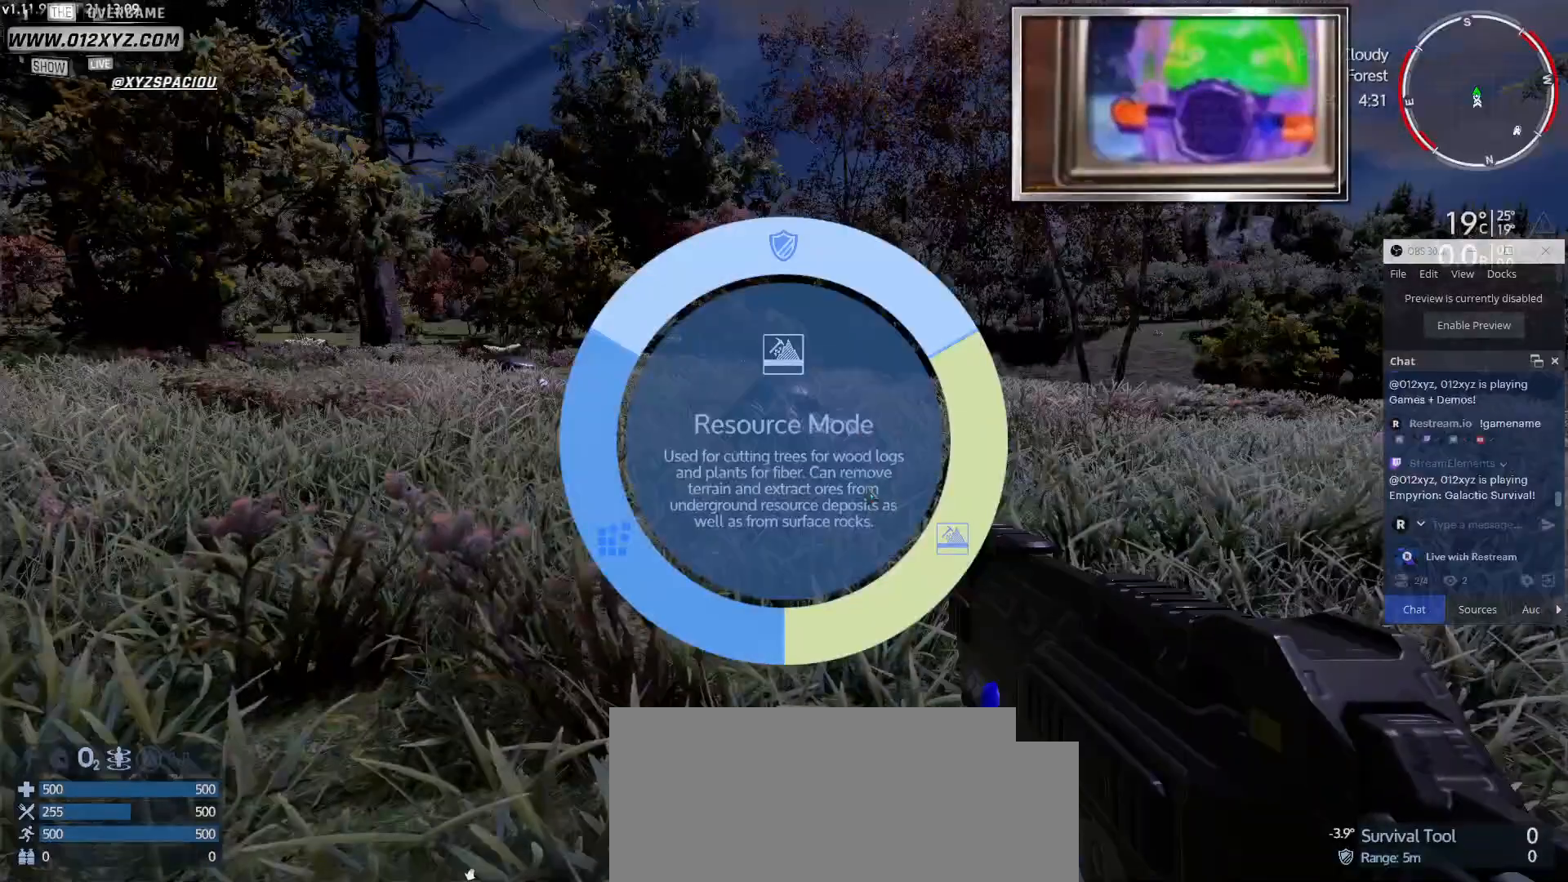
{"keys": ["w"], "mouse": [], "events": [[233, "mouse_left", "down"], [333, "mouse_left", "up"]]}
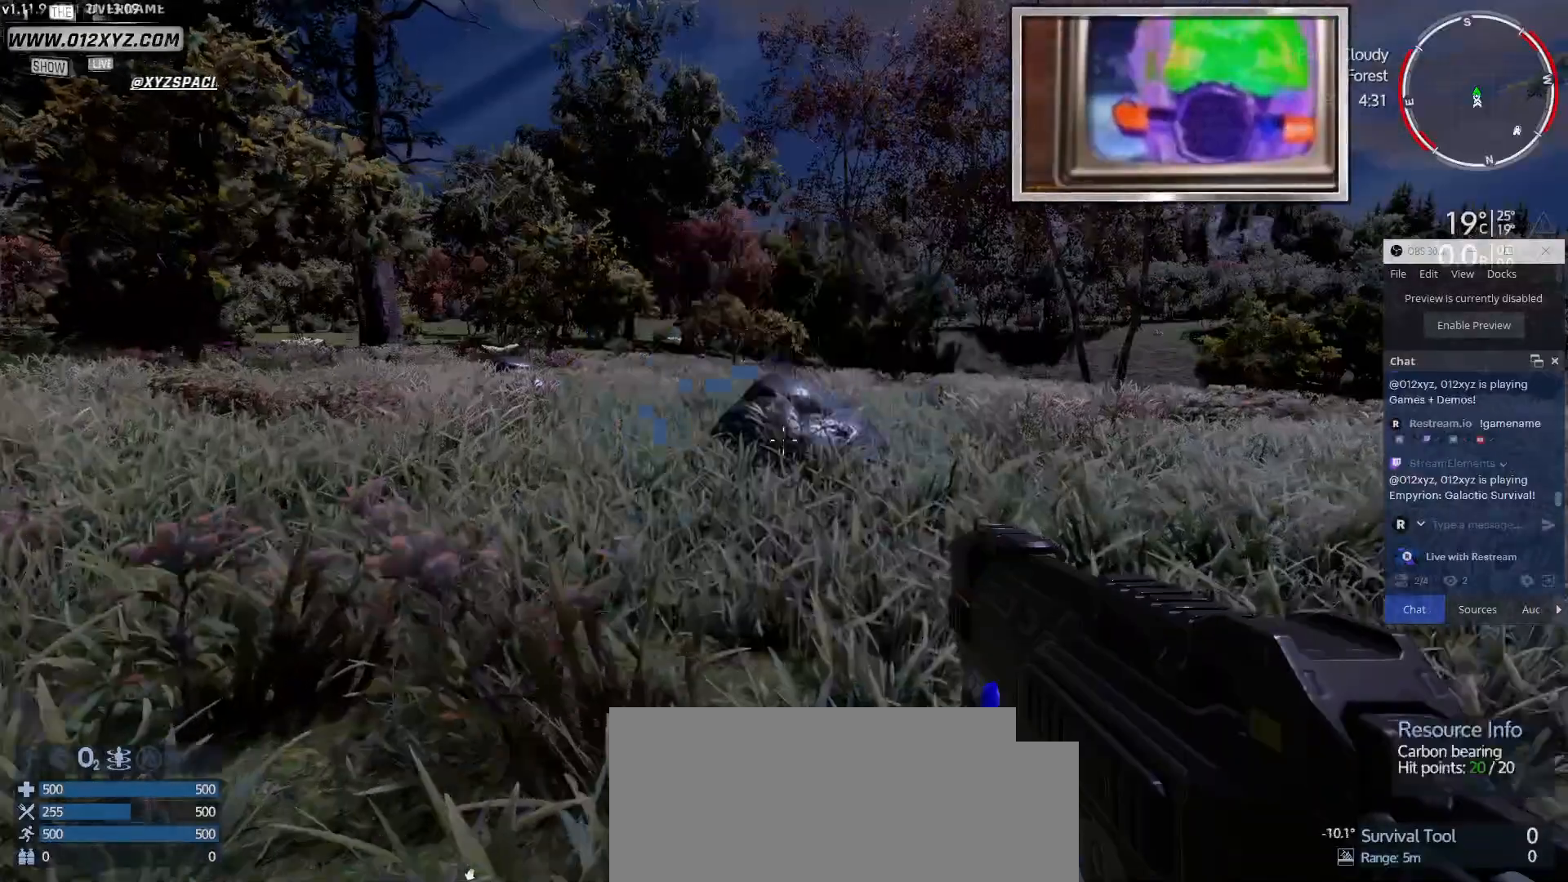
{"keys": ["w"], "mouse": [], "events": []}
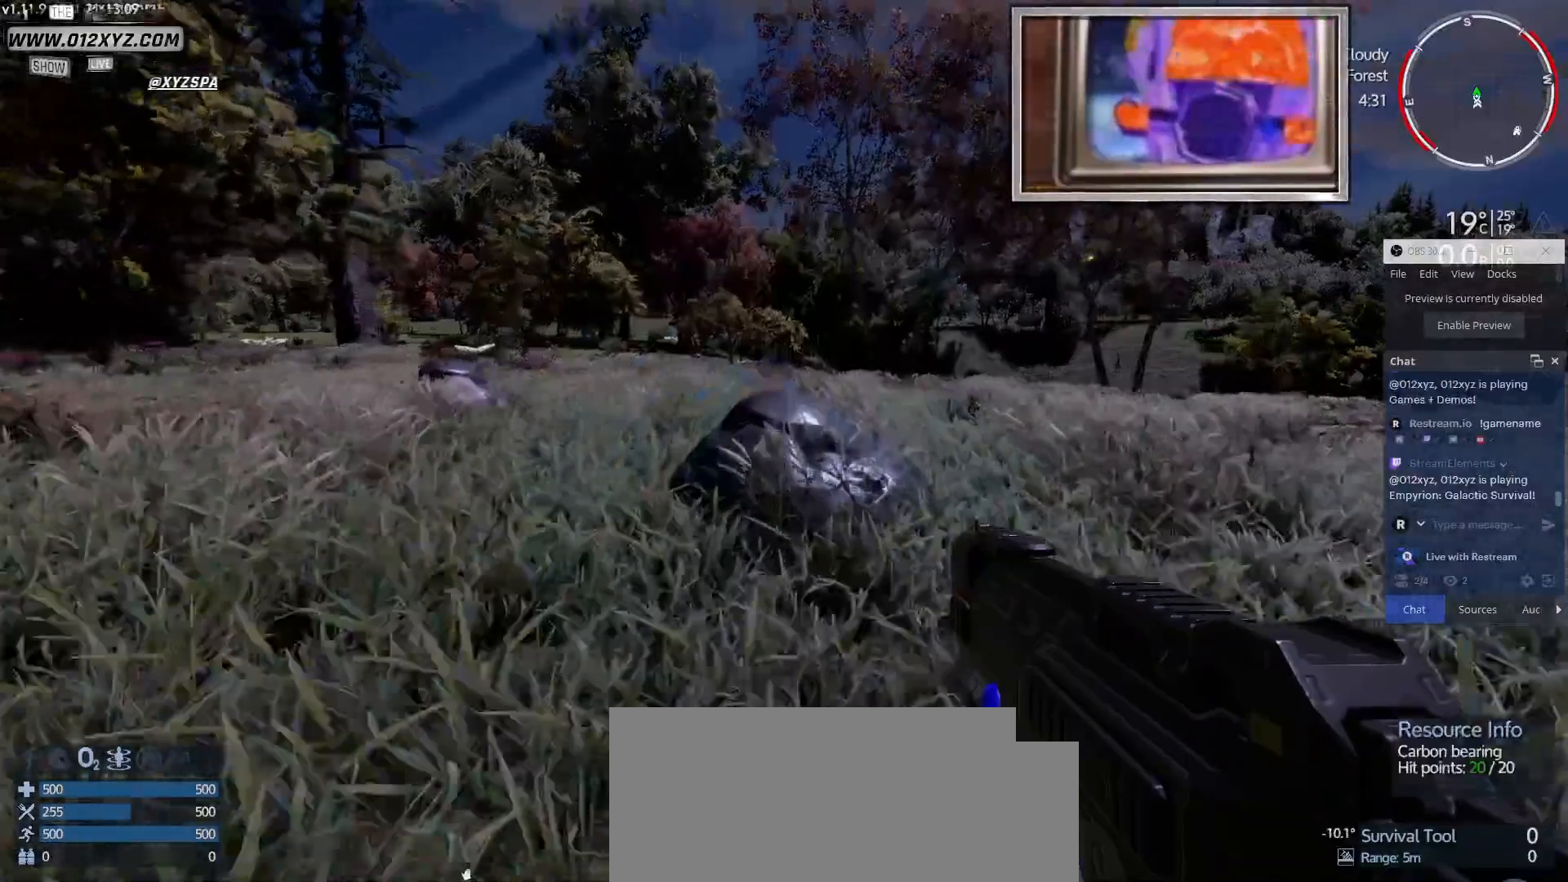
{"keys": [], "mouse": ["left"], "events": [[400, "w", "up"], [433, "mouse_left", "down"]]}
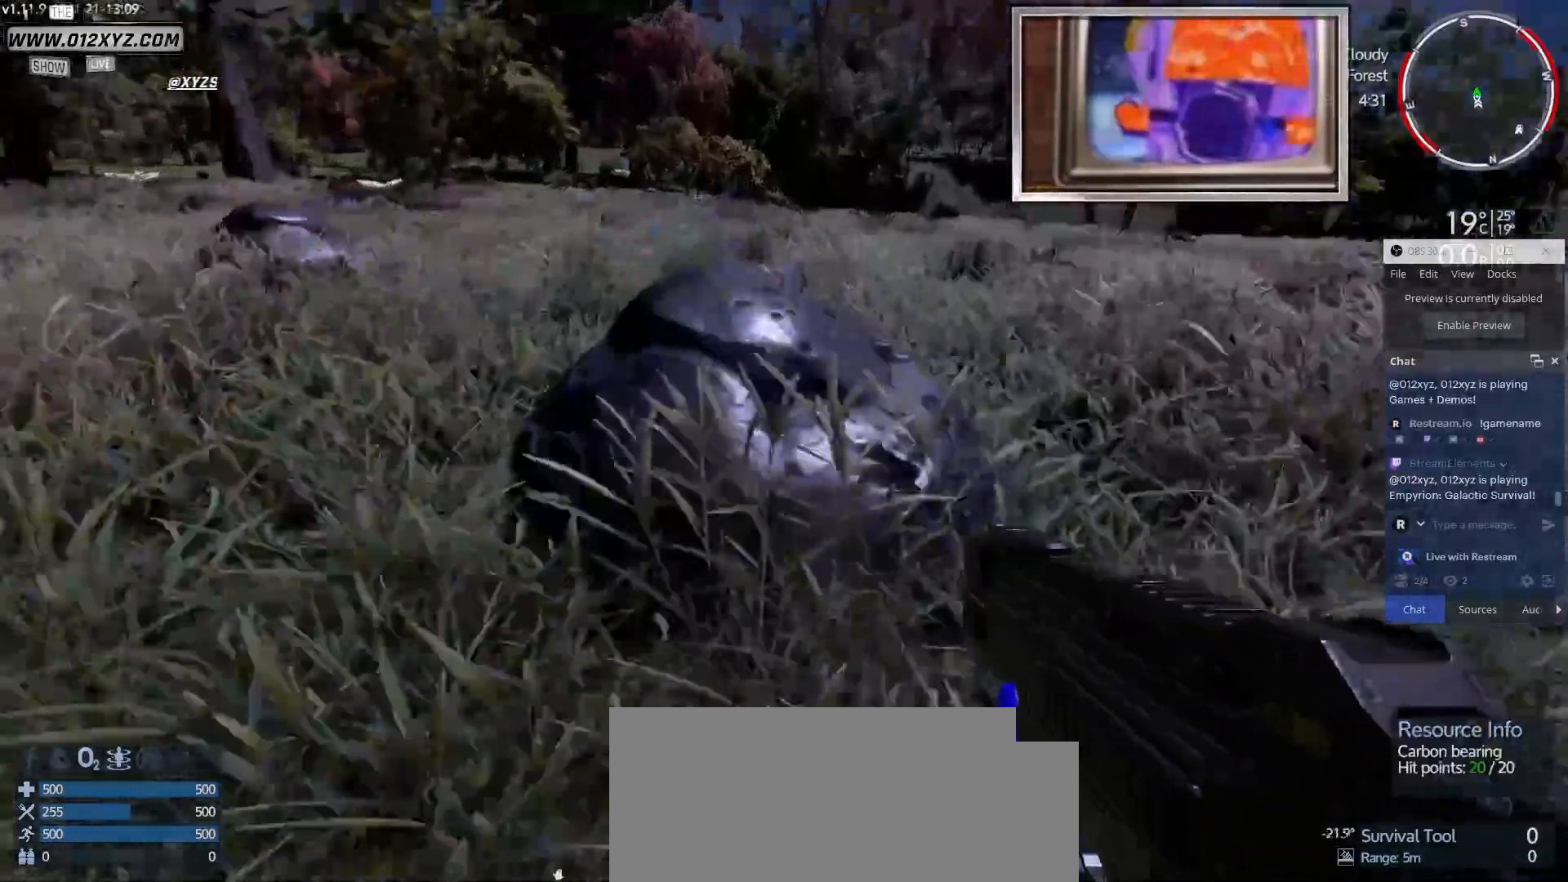
{"keys": [], "mouse": ["left"], "events": []}
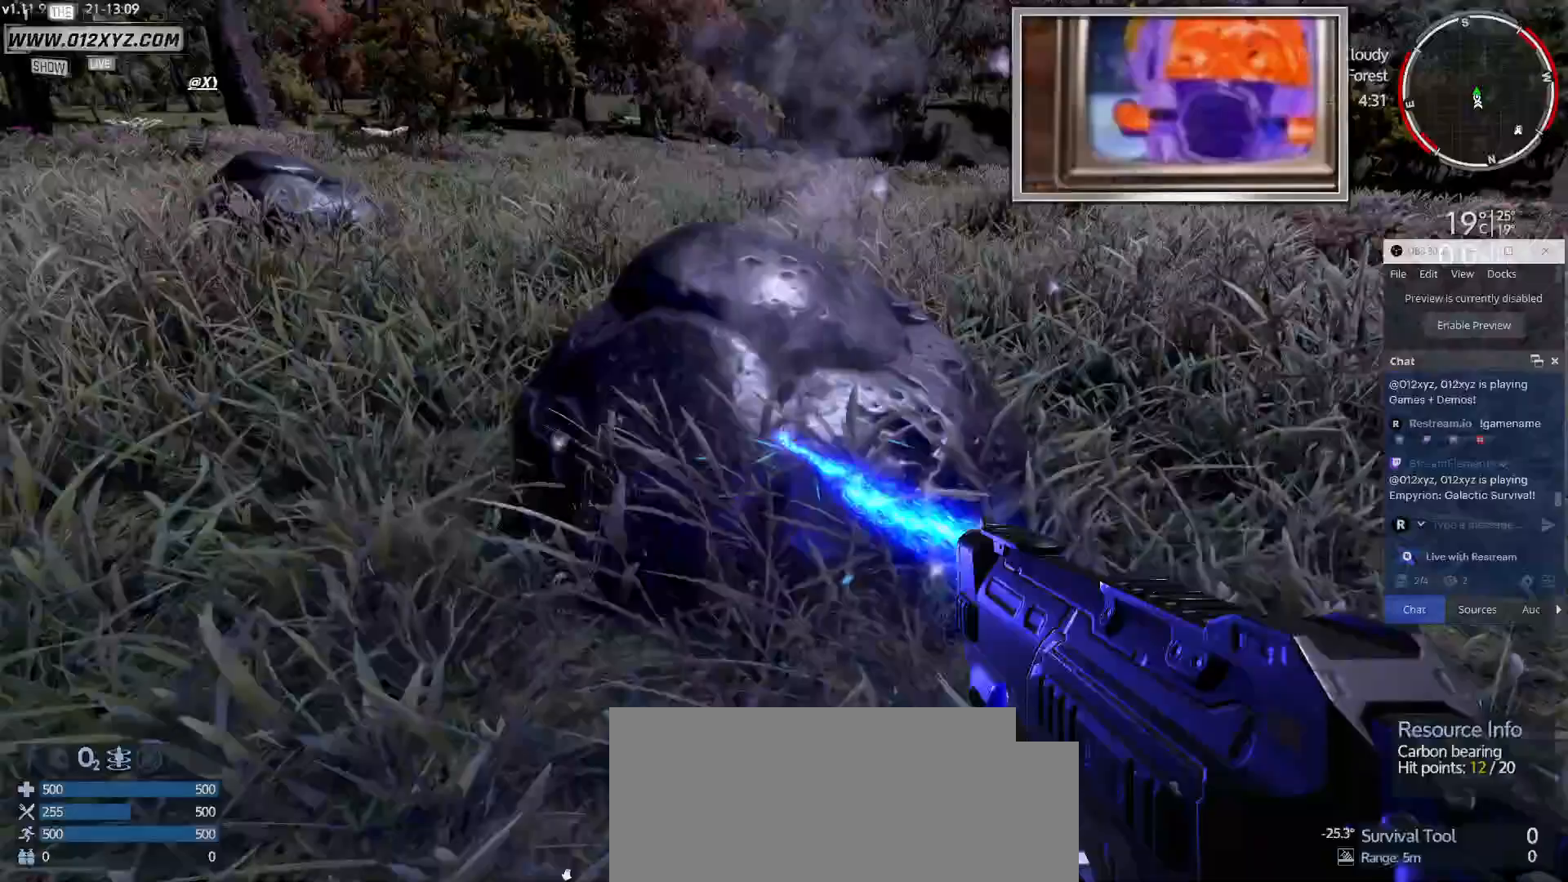
{"keys": [], "mouse": ["left"], "events": [[200, "w", "down"], [367, "w", "up"]]}
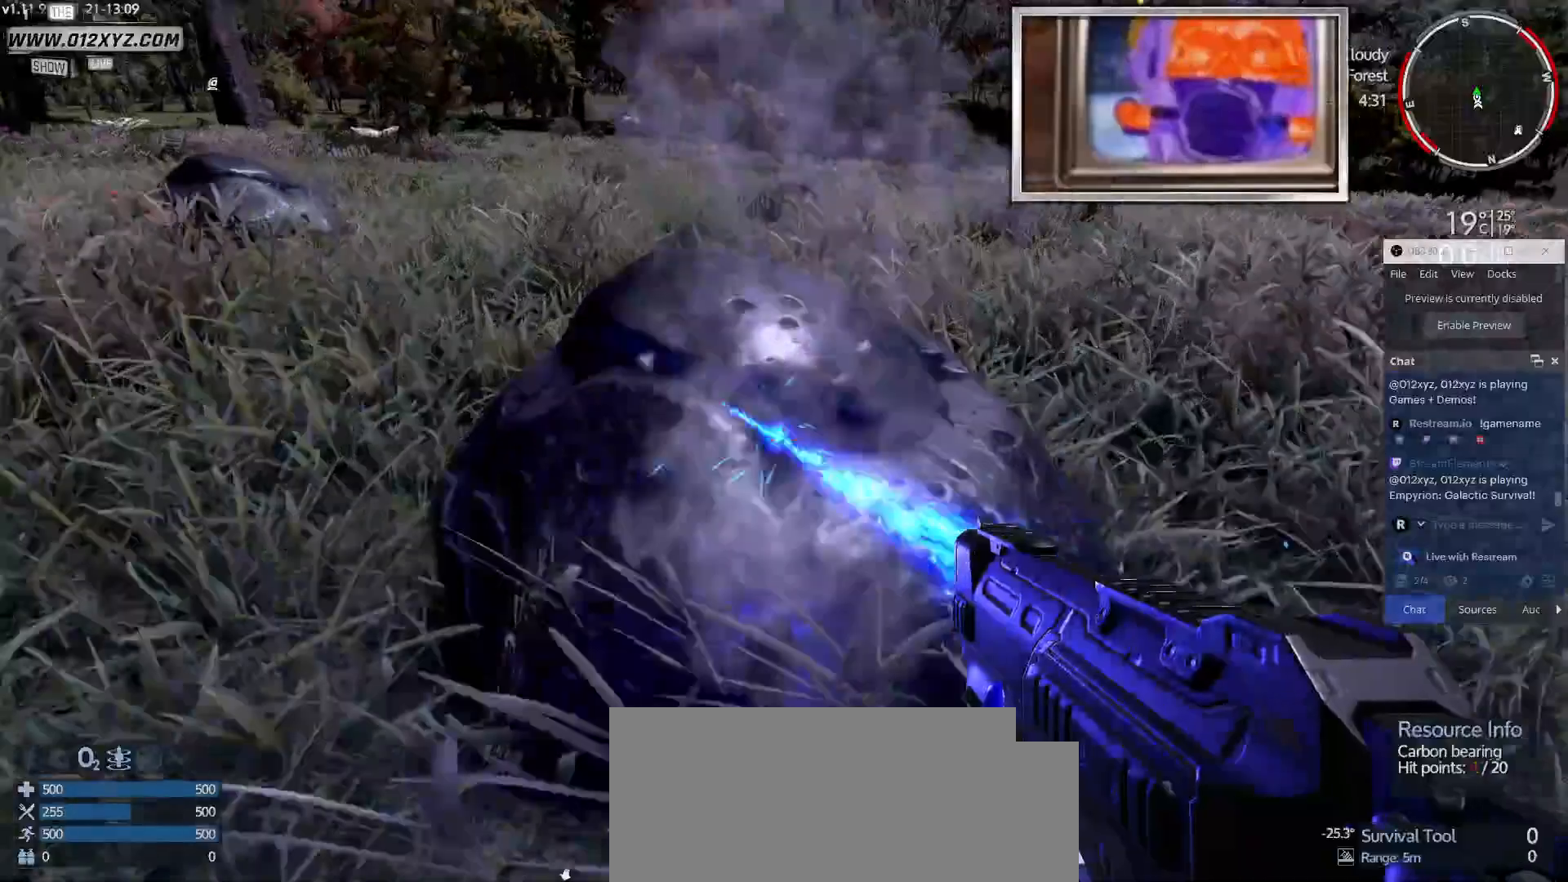
{"keys": ["a"], "mouse": [], "events": [[367, "mouse_left", "up"], [433, "a", "down"]]}
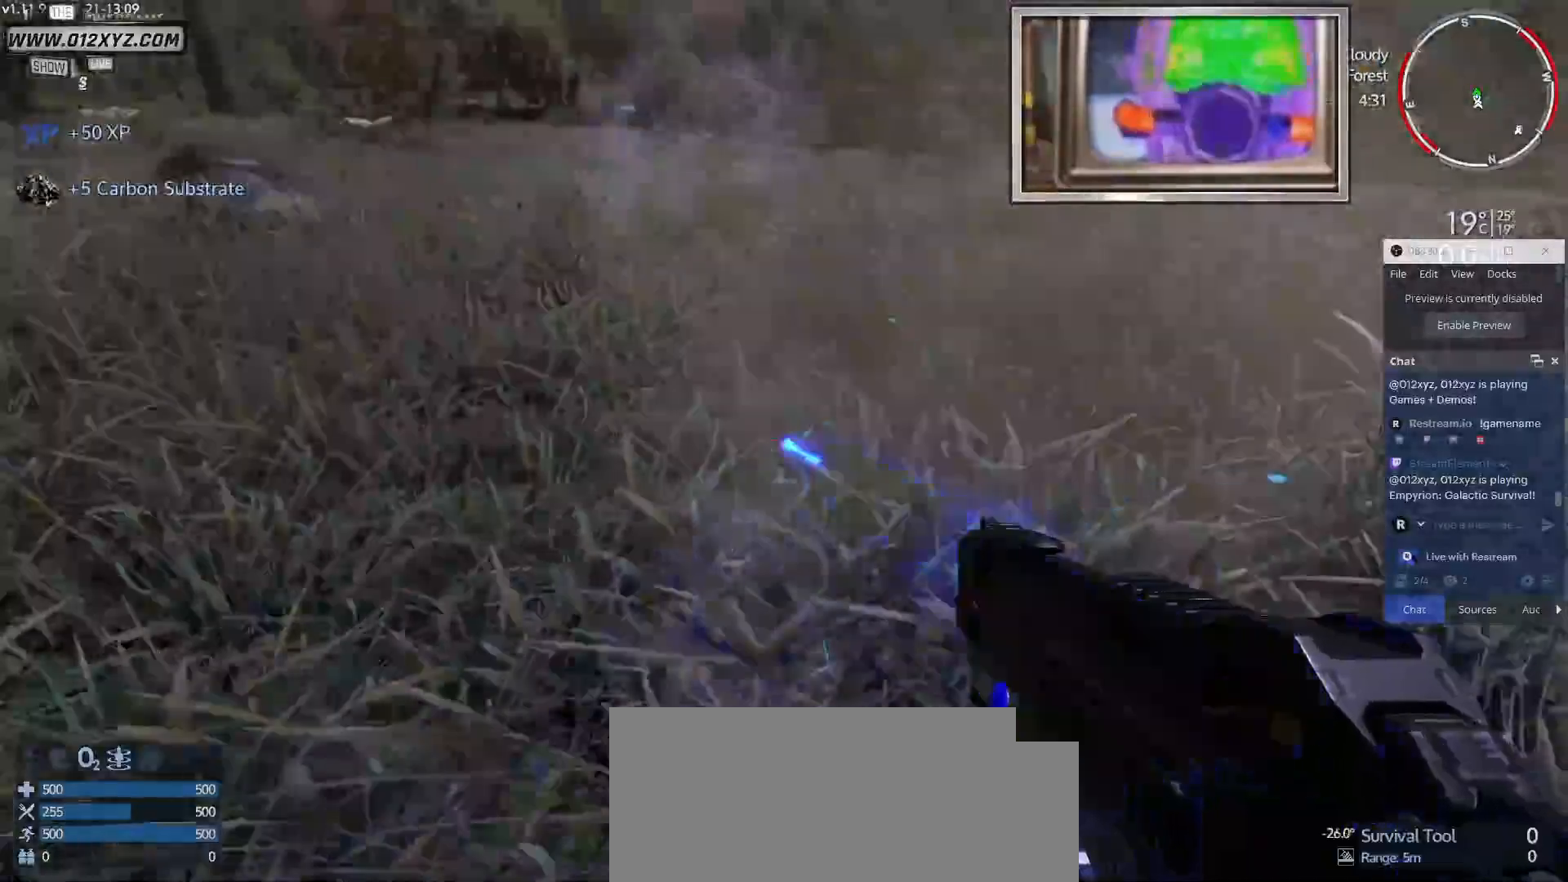
{"keys": ["a", "w"], "mouse": [], "events": [[100, "w", "down"]]}
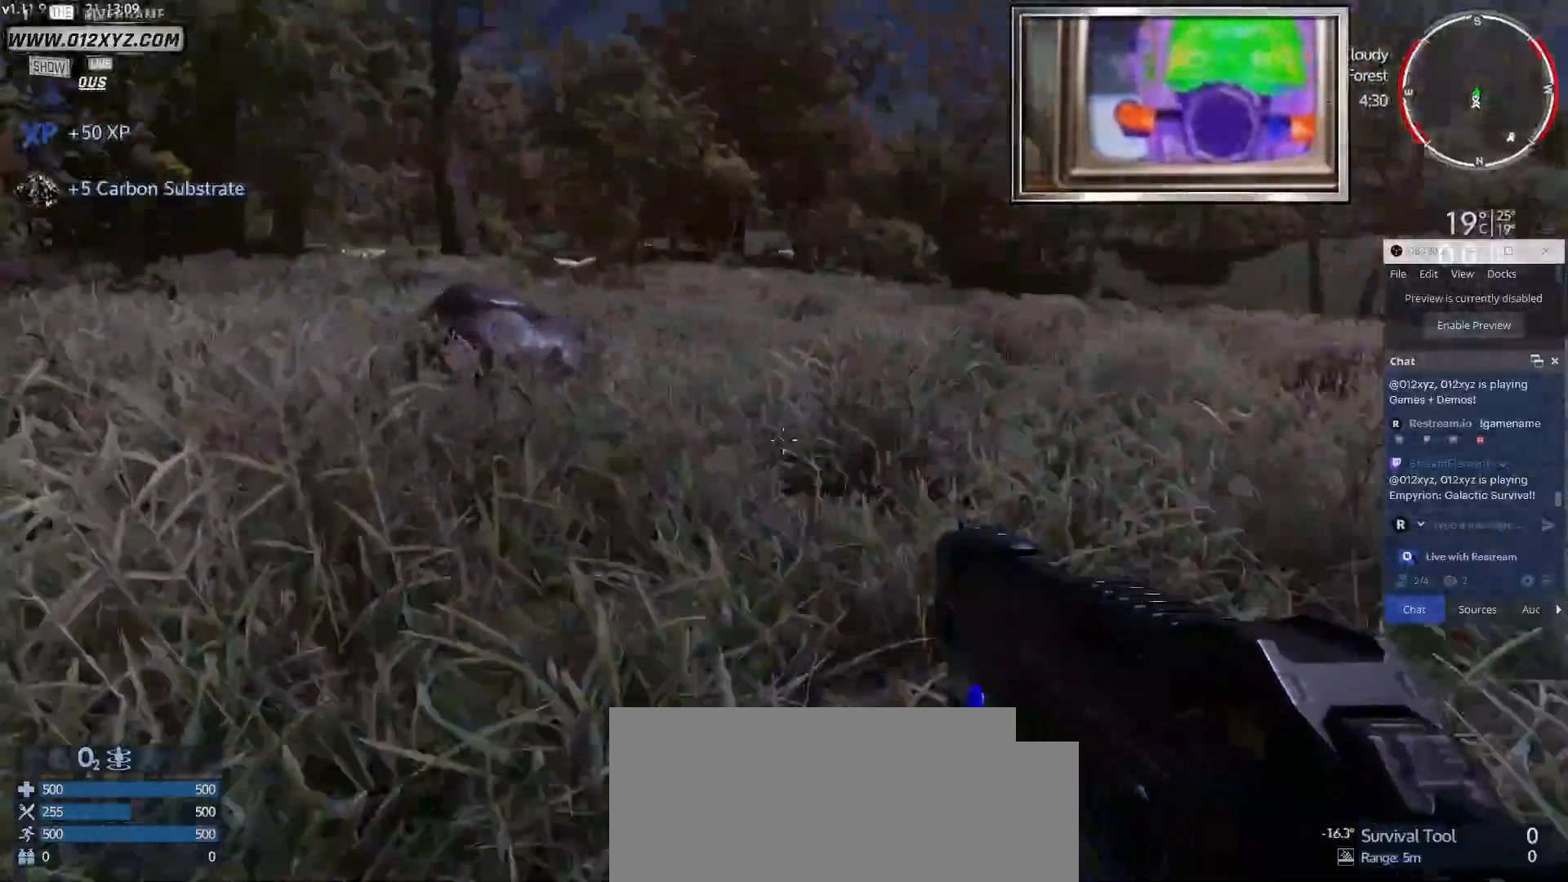
{"keys": ["w"], "mouse": [], "events": [[133, "a", "up"]]}
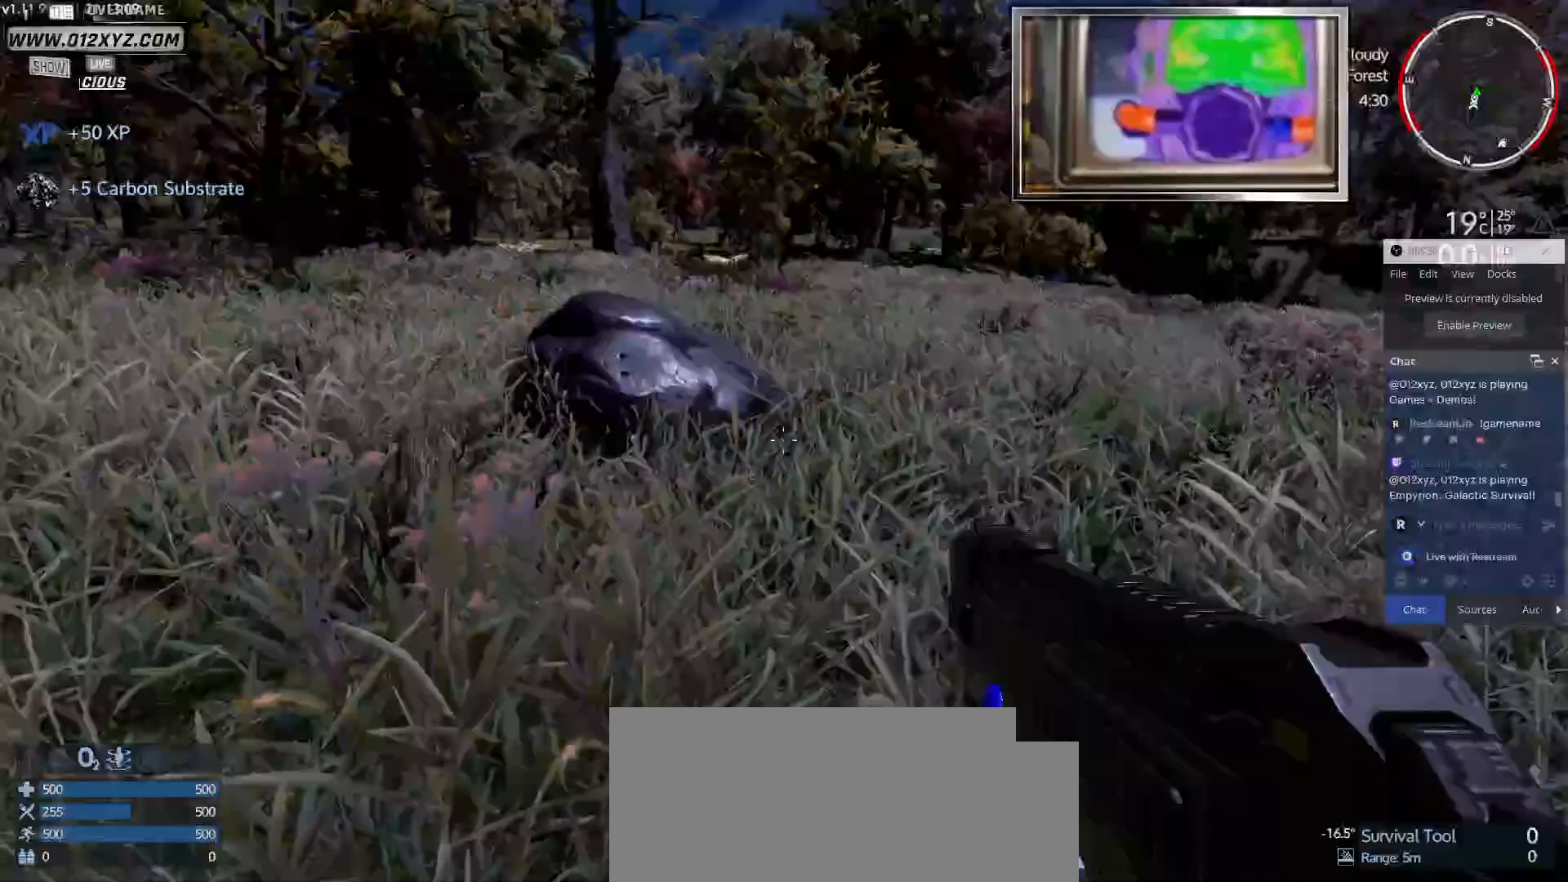
{"keys": [], "mouse": [], "events": [[500, "w", "up"]]}
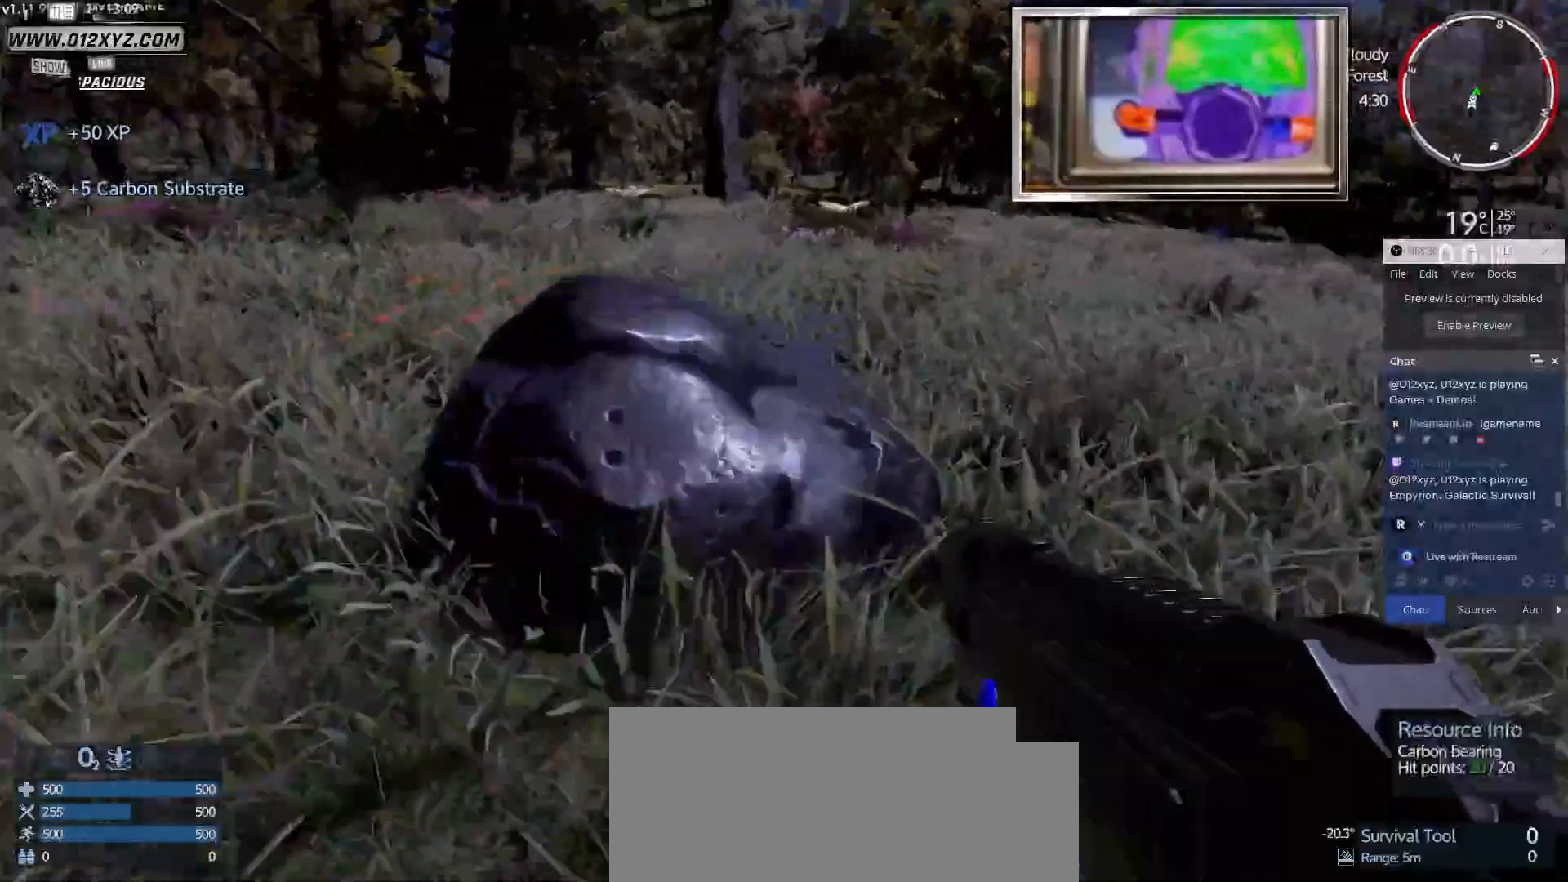
{"keys": [], "mouse": ["left"], "events": [[100, "mouse_left", "down"]]}
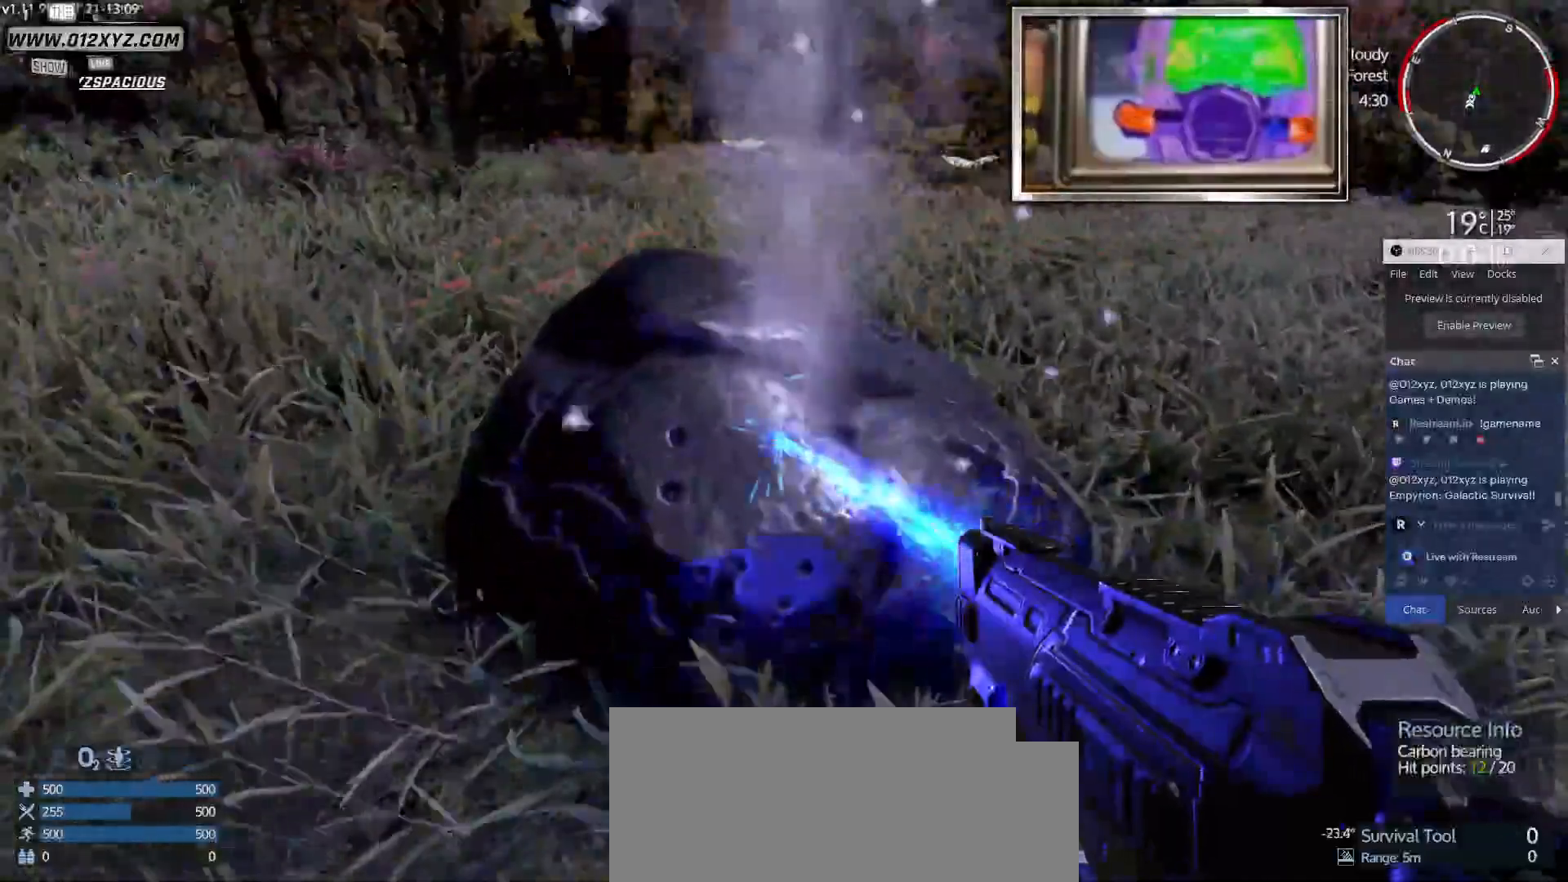
{"keys": [], "mouse": ["left"], "events": []}
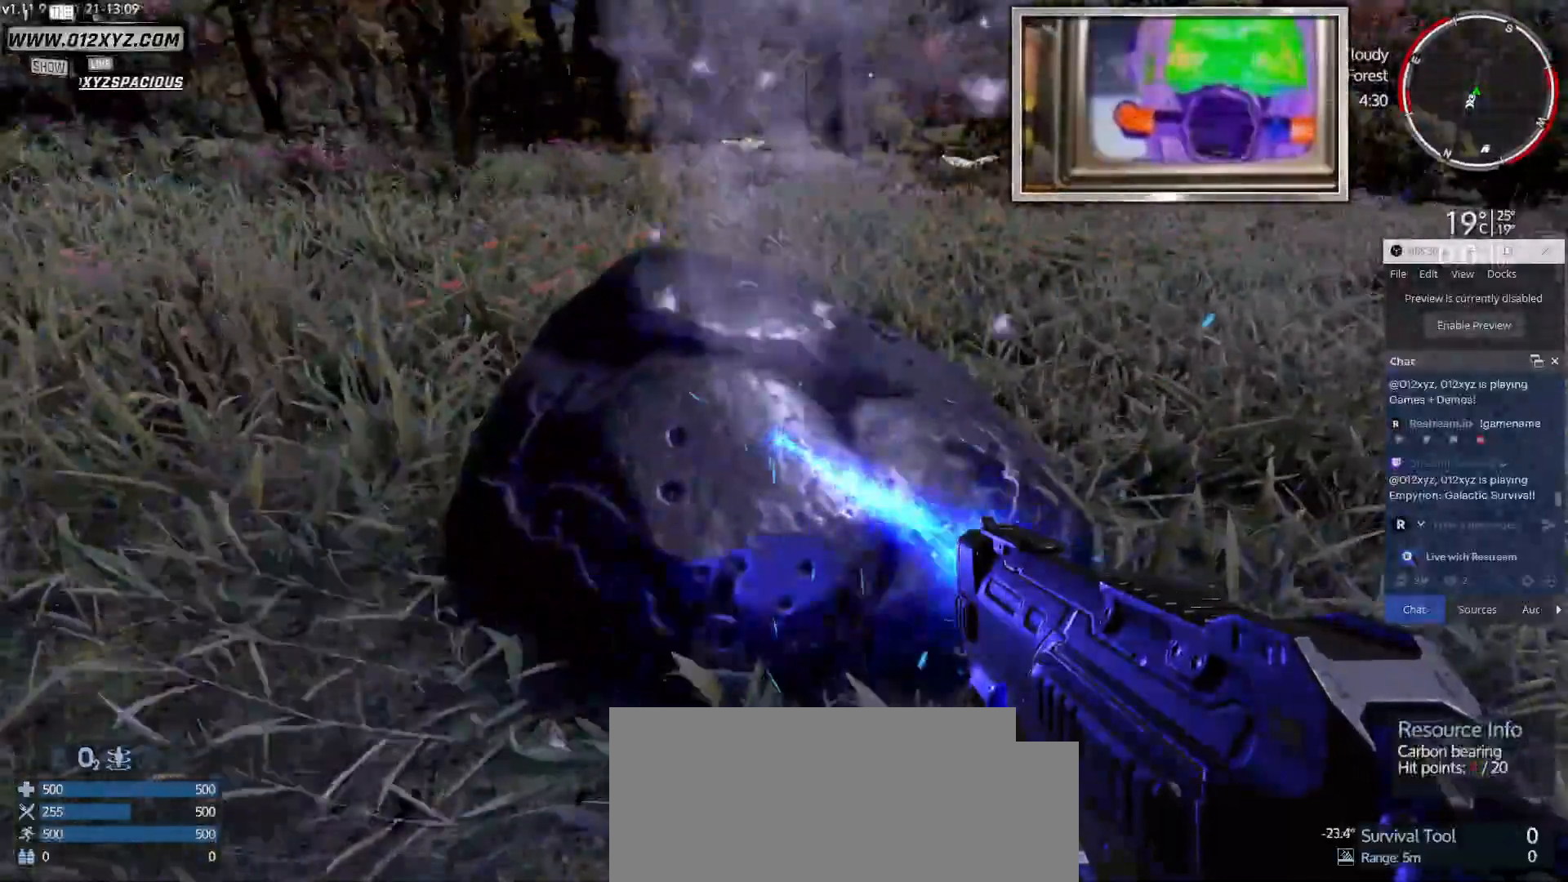
{"keys": [], "mouse": ["left"], "events": []}
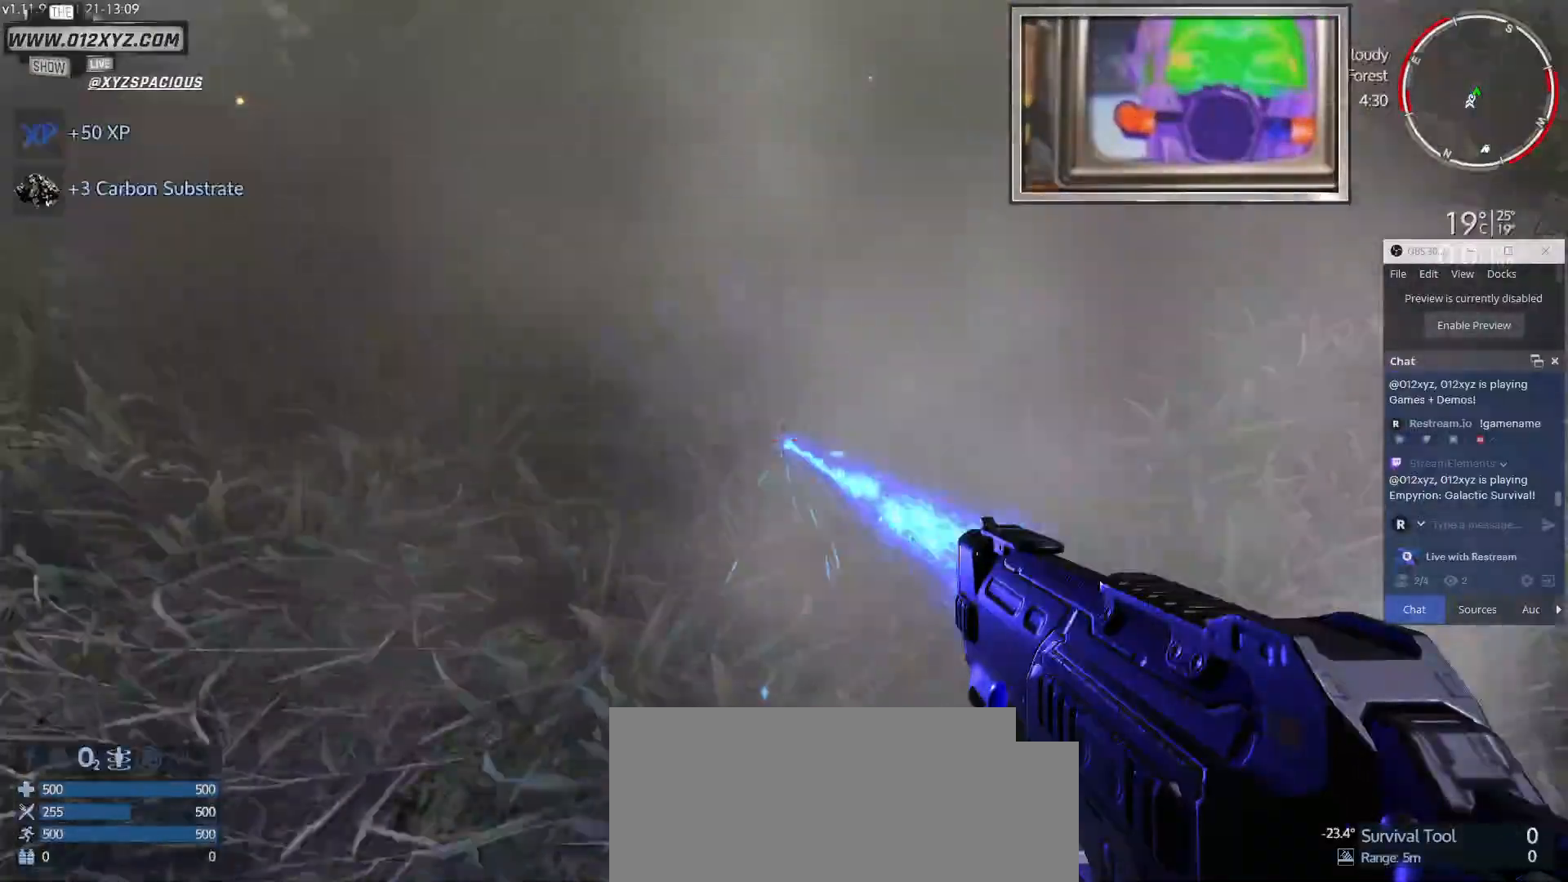
{"keys": ["w"], "mouse": [], "events": [[100, "mouse_left", "up"], [100, "w", "down"]]}
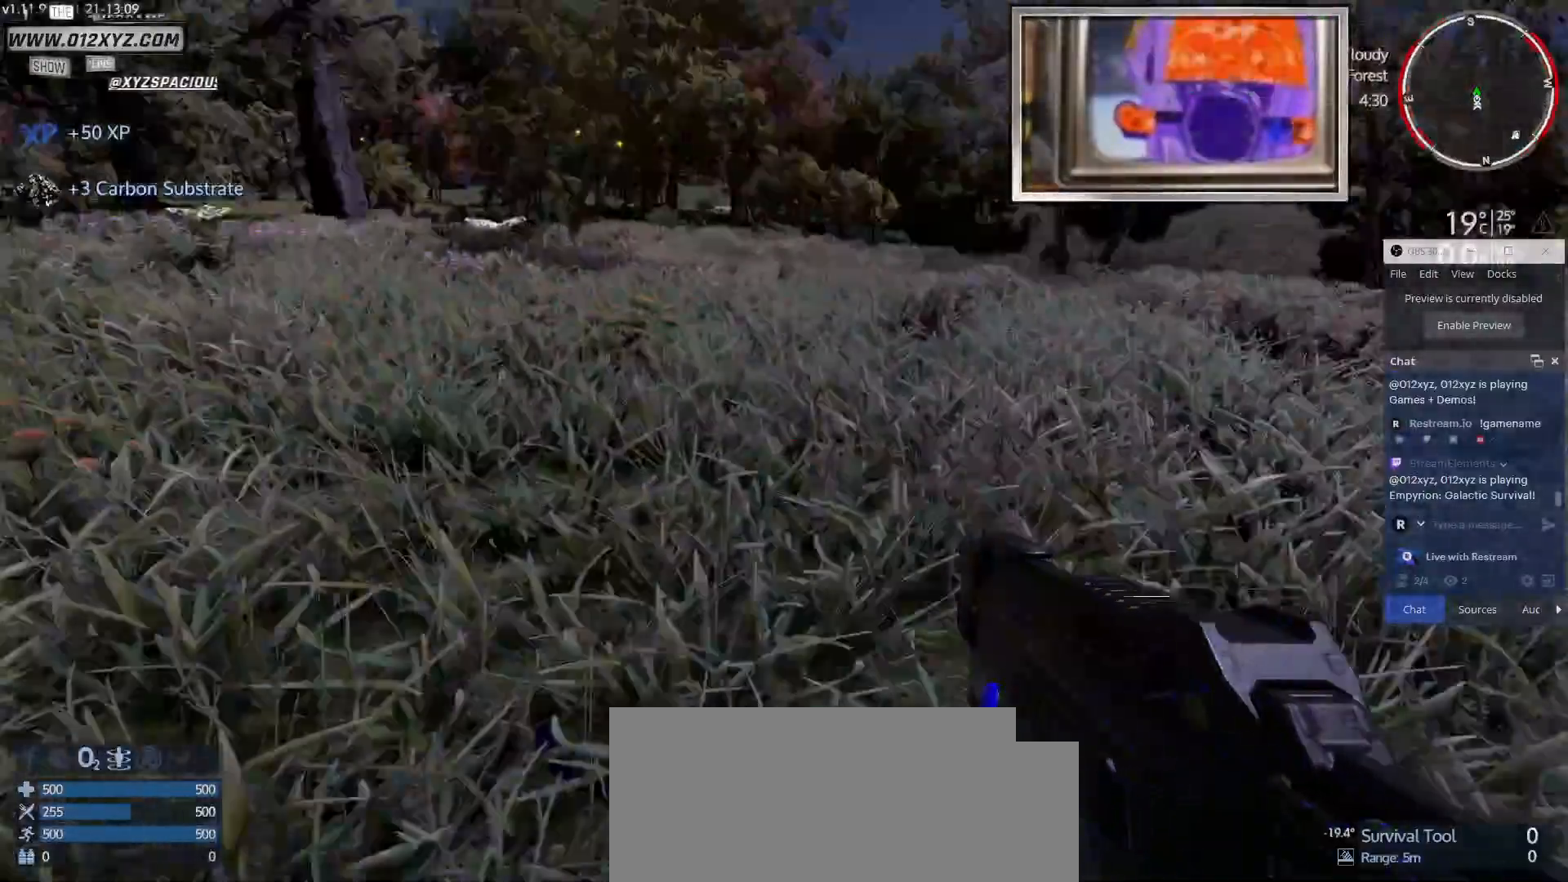
{"keys": ["w"], "mouse": [], "events": []}
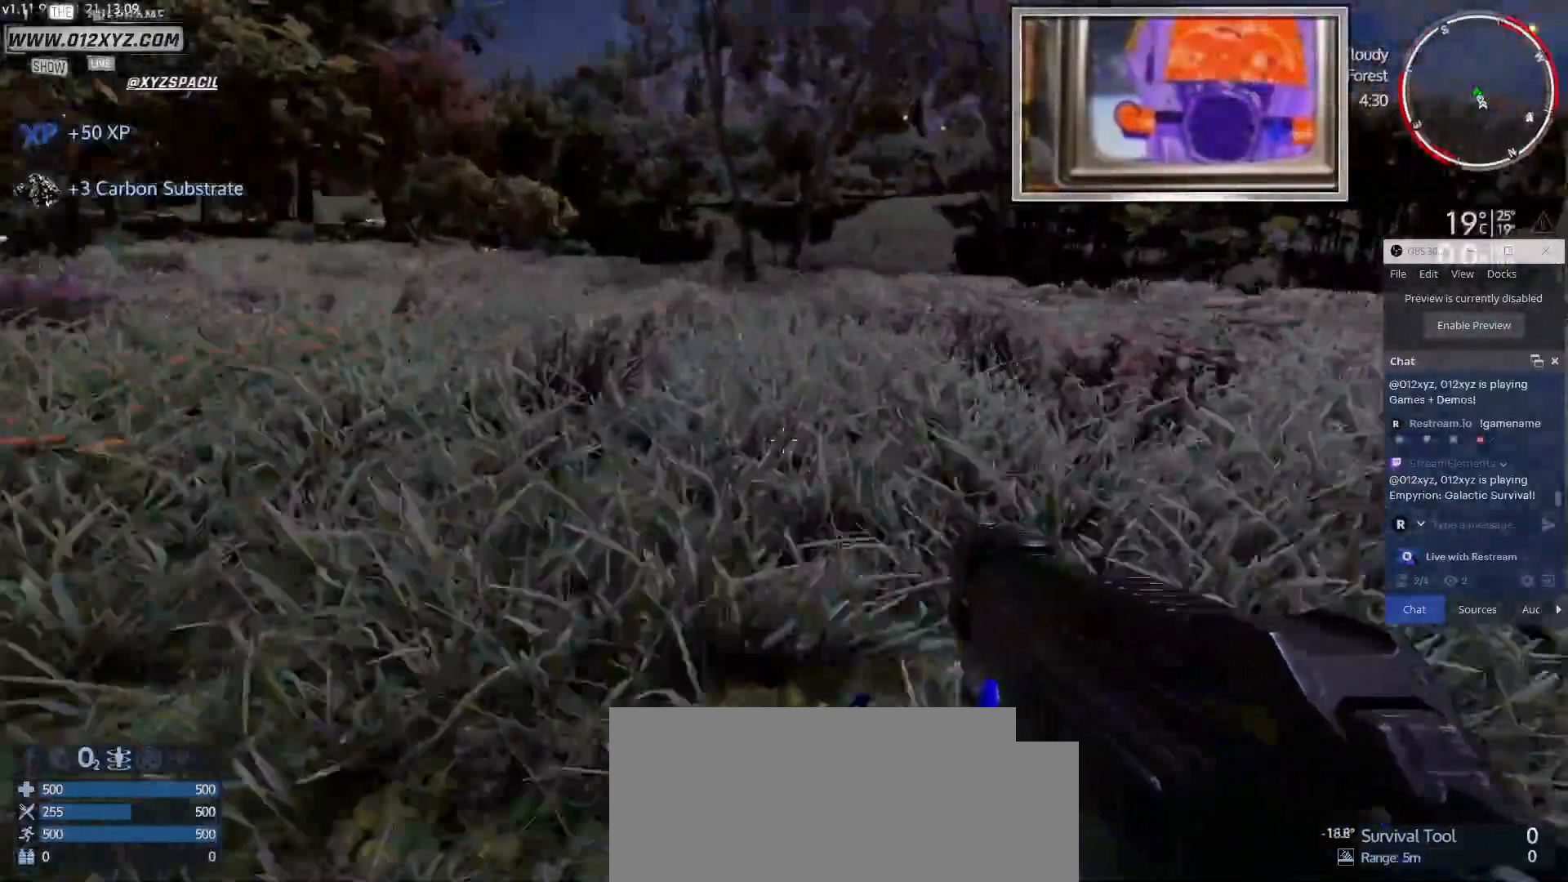
{"keys": ["w"], "mouse": [], "events": []}